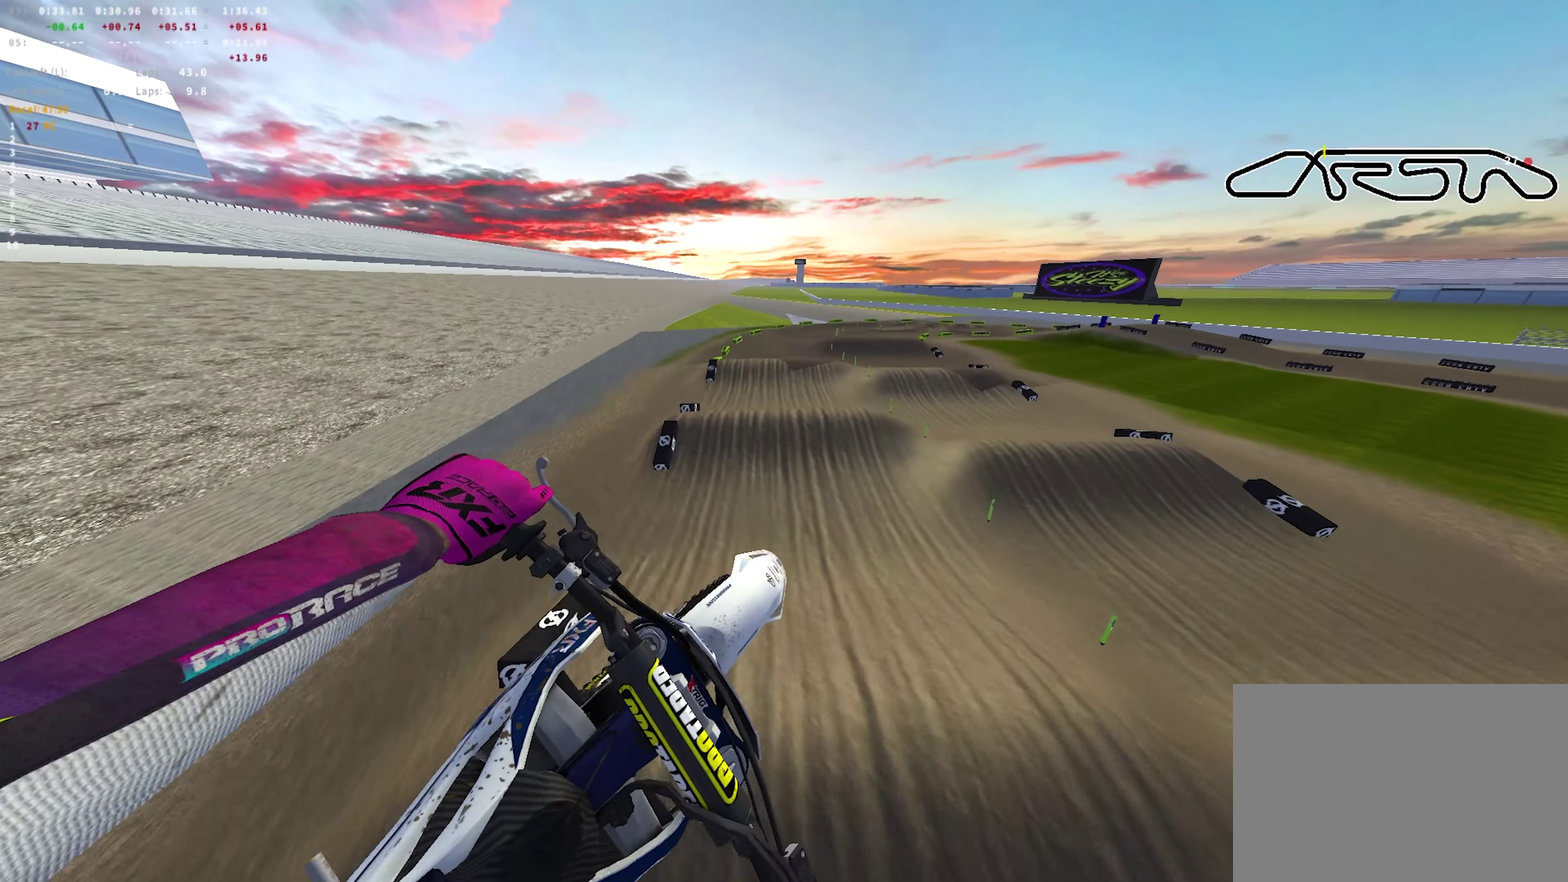
Gameplay with a controller (PlayStation layout); each line is a JSON object with the inputs held at the frame after it (dt_ms = milliseconds from this image to that frame). "events" lists button and stick changes between this image and that frame as [ms after this image, input, new state], when the widget could be followed in between.
{"dt_ms": 700, "buttons": ["R2"], "left_stick": "right", "right_stick": "up-left"}
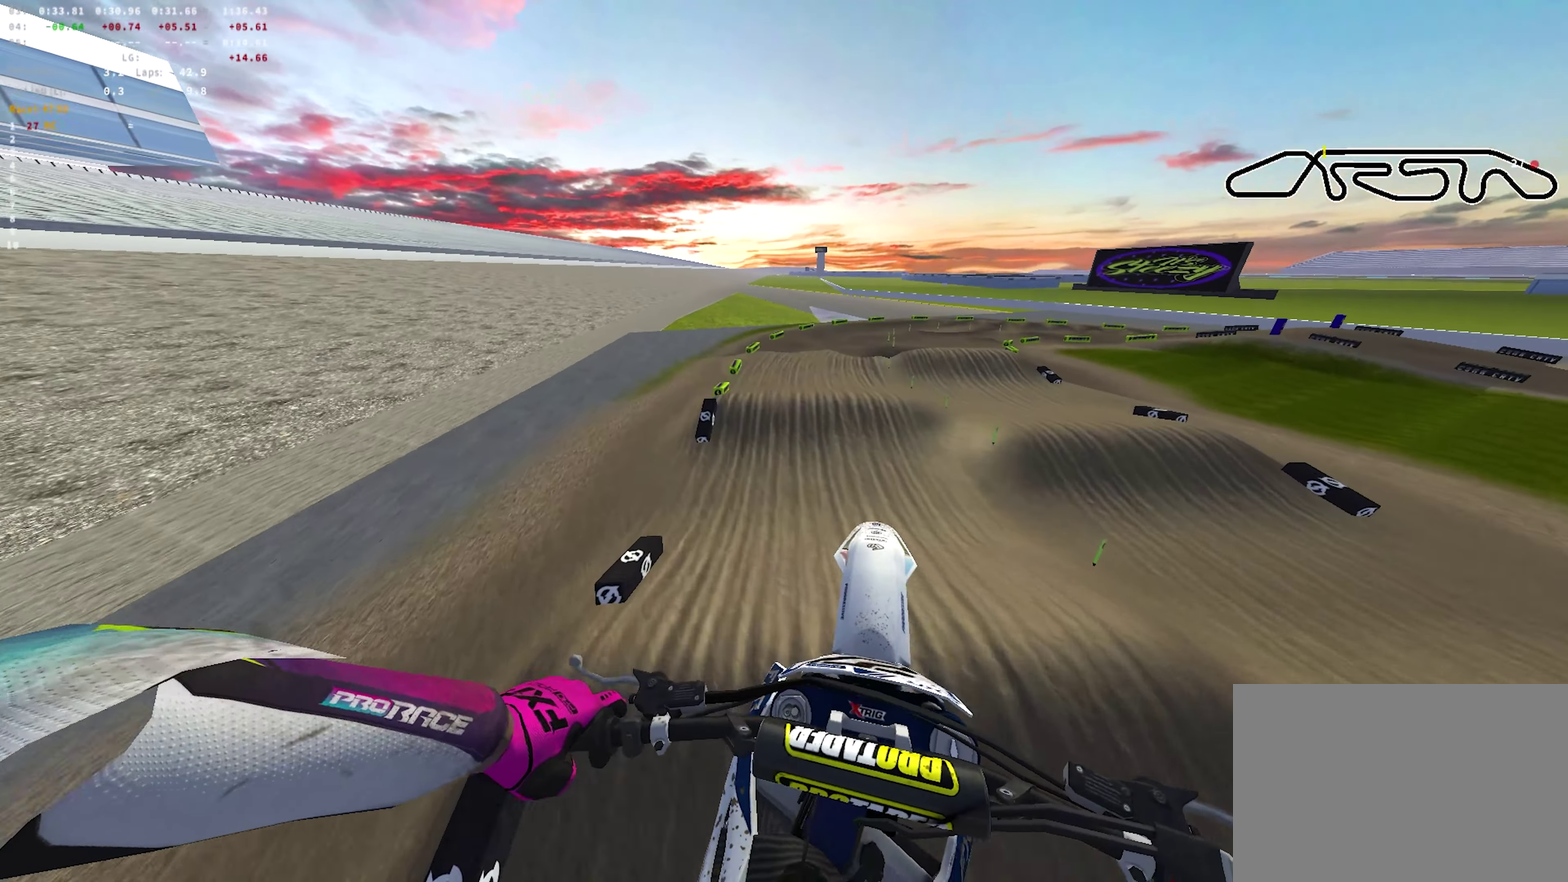
{"dt_ms": 250, "buttons": ["R2"], "left_stick": "right", "right_stick": "up"}
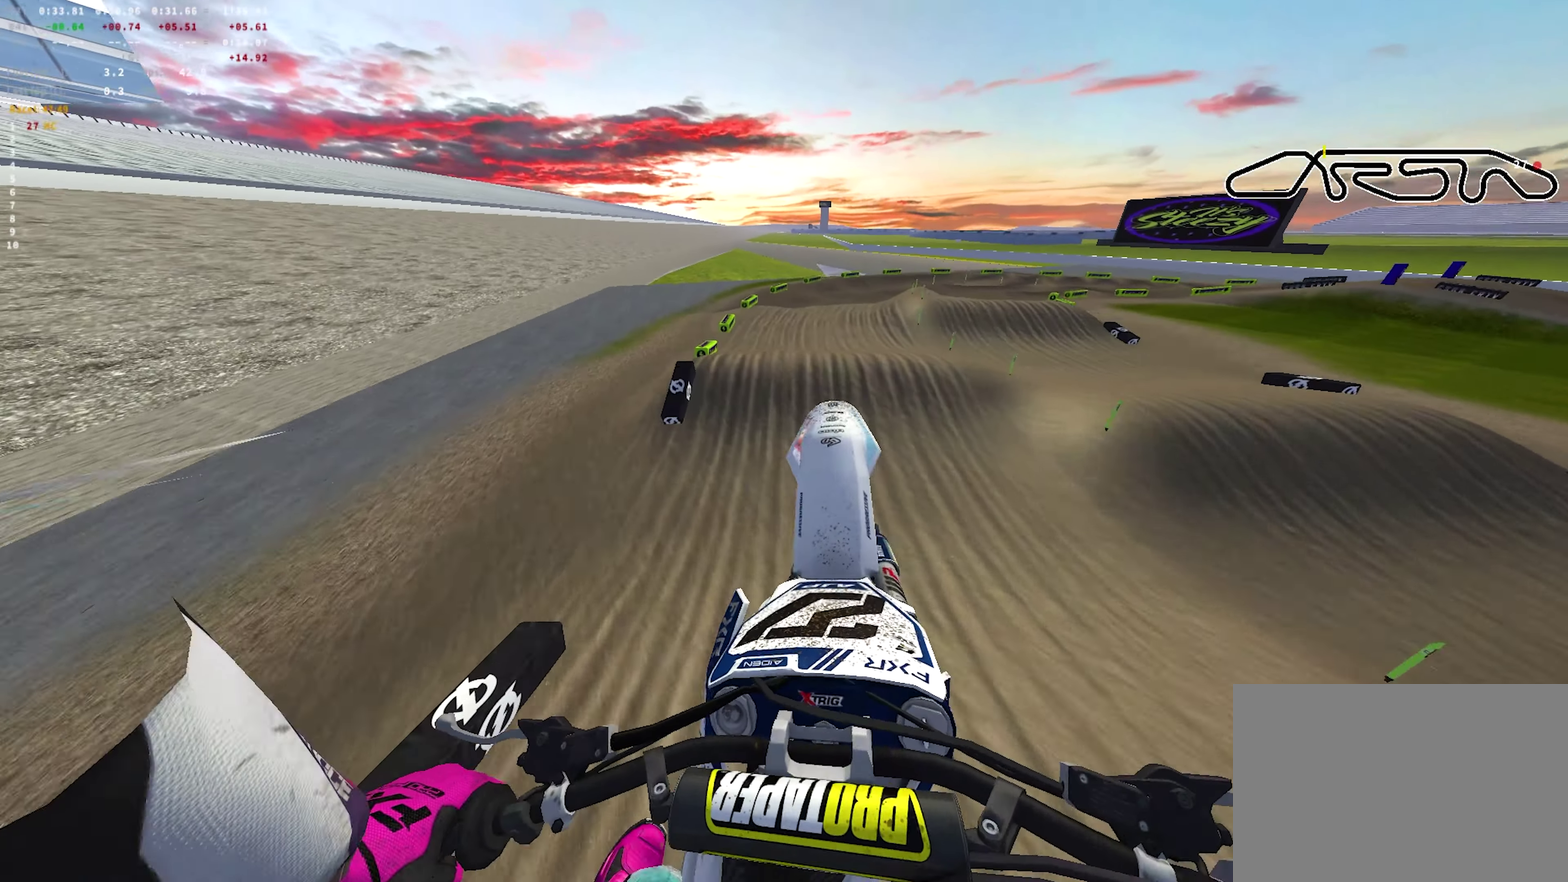
{"dt_ms": 350, "buttons": ["R2"], "left_stick": "right", "right_stick": "down-left"}
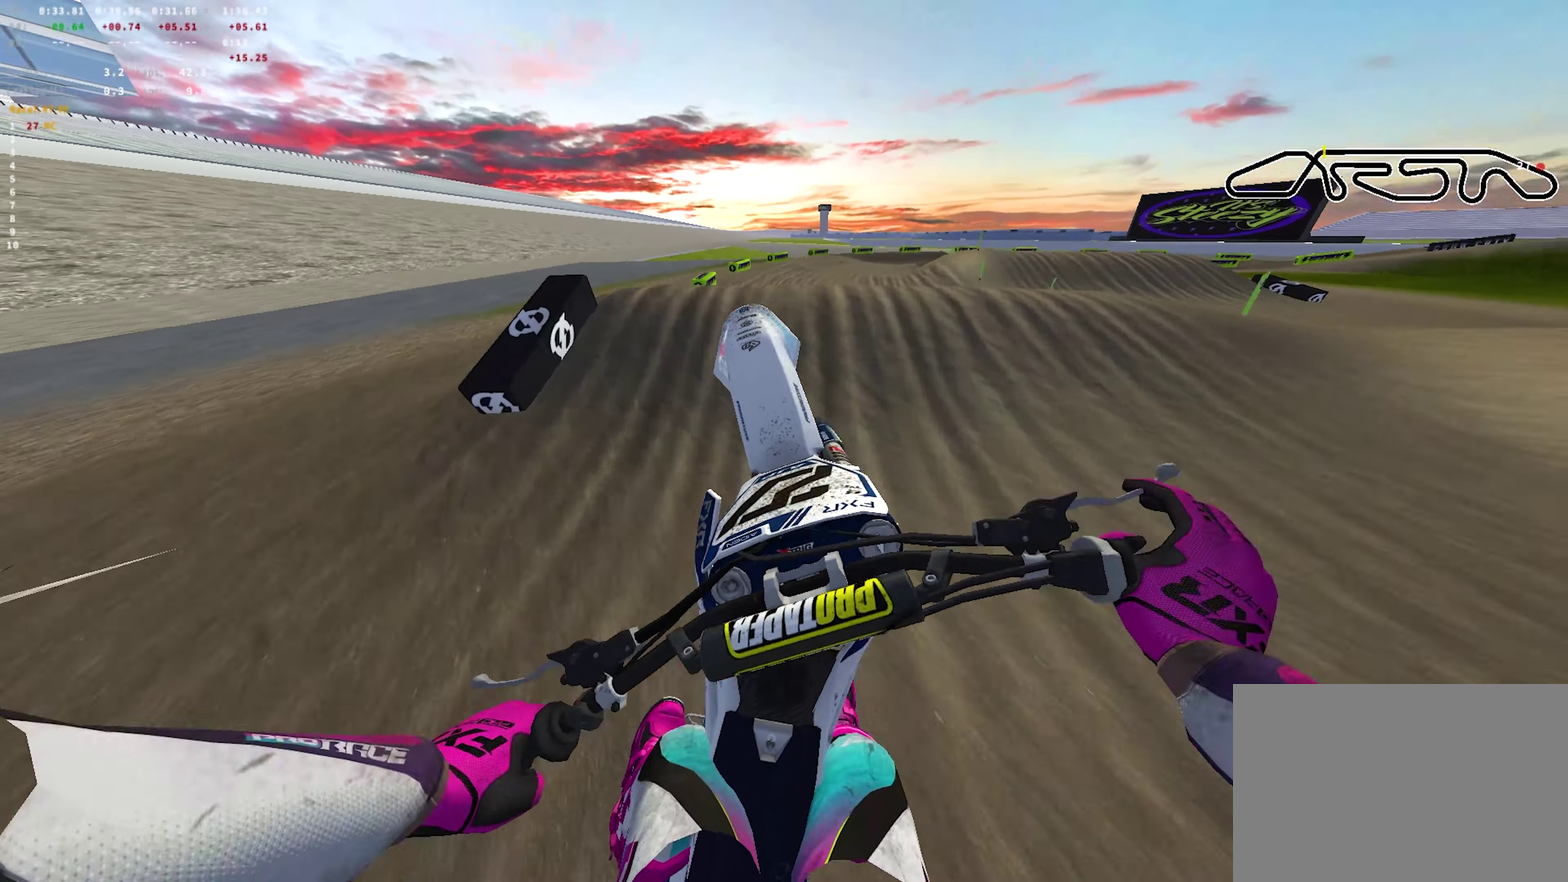
{"dt_ms": 700, "buttons": [], "left_stick": "right", "right_stick": "left"}
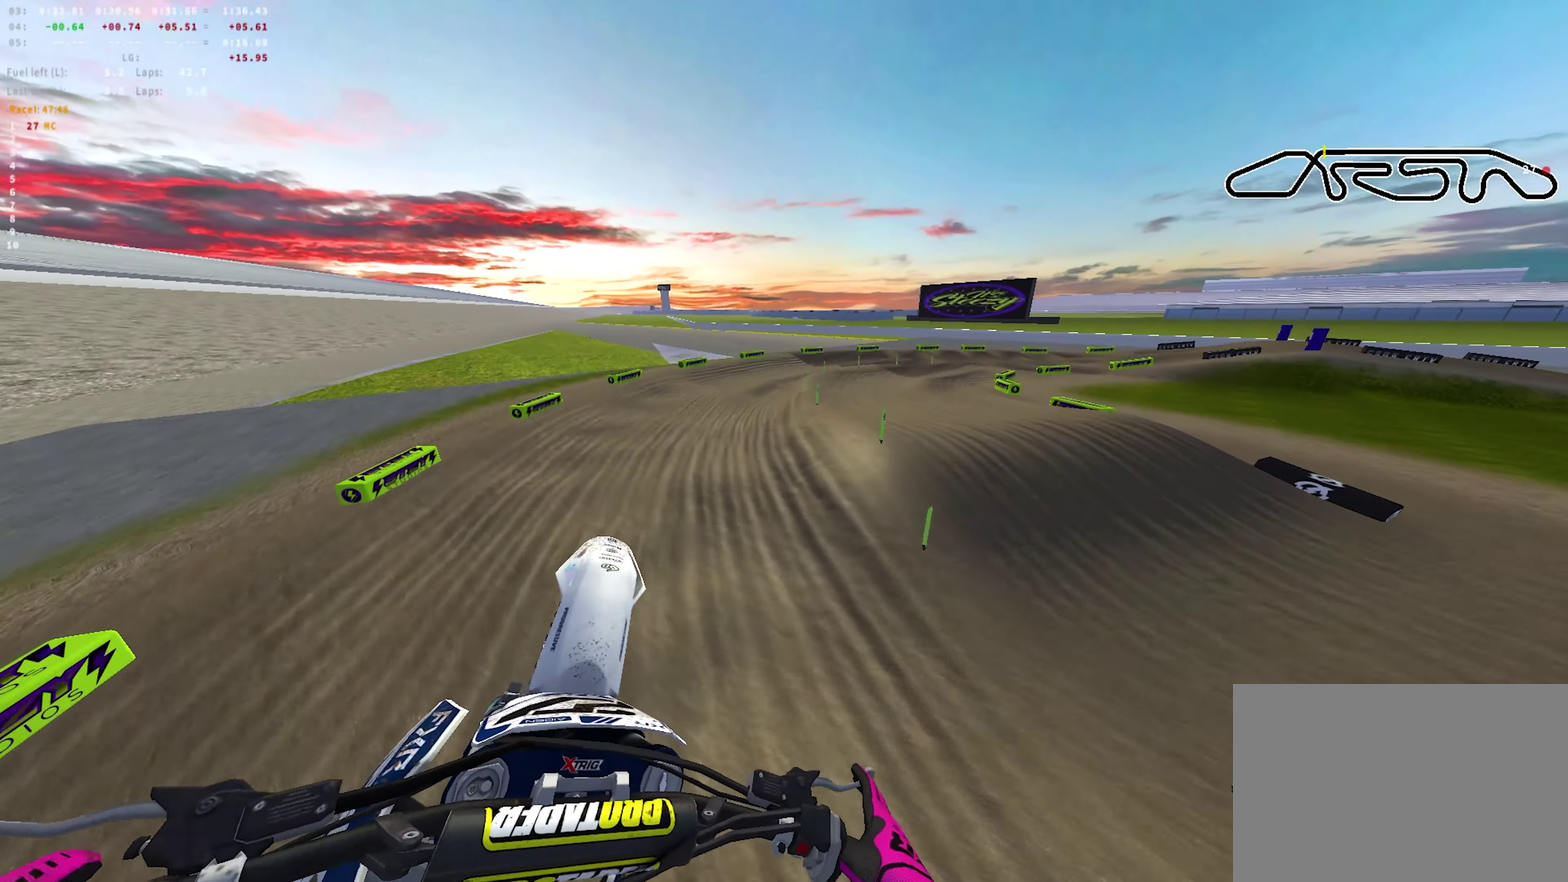
{"dt_ms": 700, "buttons": ["R2"], "left_stick": "center", "right_stick": "up-right", "events": [[17, "right_stick", "center"], [150, "R2", "down"], [367, "left_stick", "center"], [383, "right_stick", "up"], [433, "right_stick", "up-right"]]}
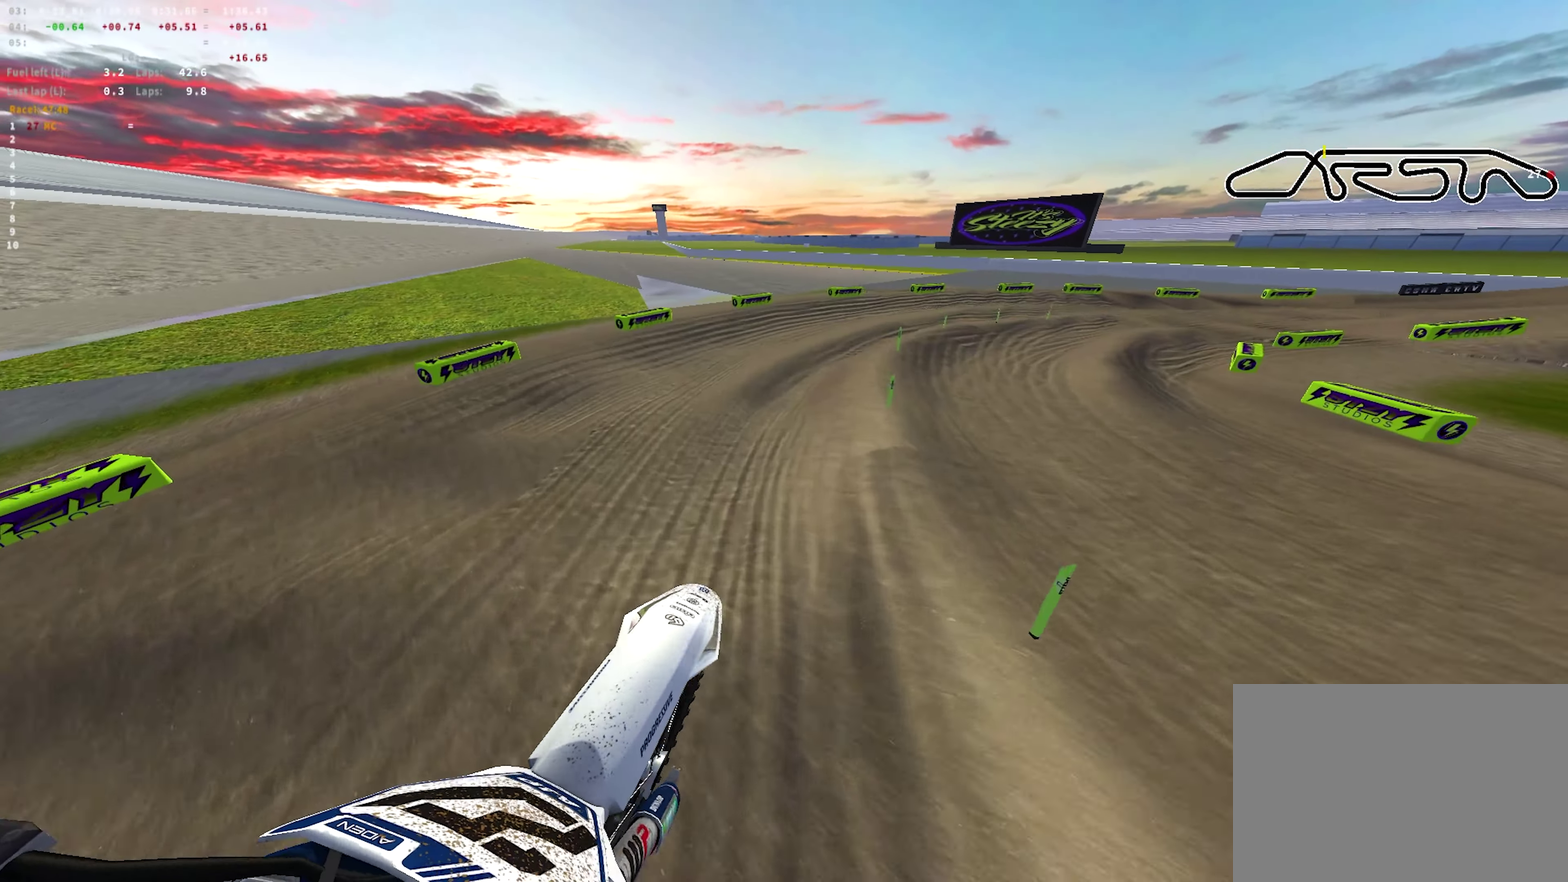
{"dt_ms": 250, "buttons": ["R2"], "left_stick": "right", "right_stick": "center", "events": [[83, "right_stick", "center"], [217, "left_stick", "right"]]}
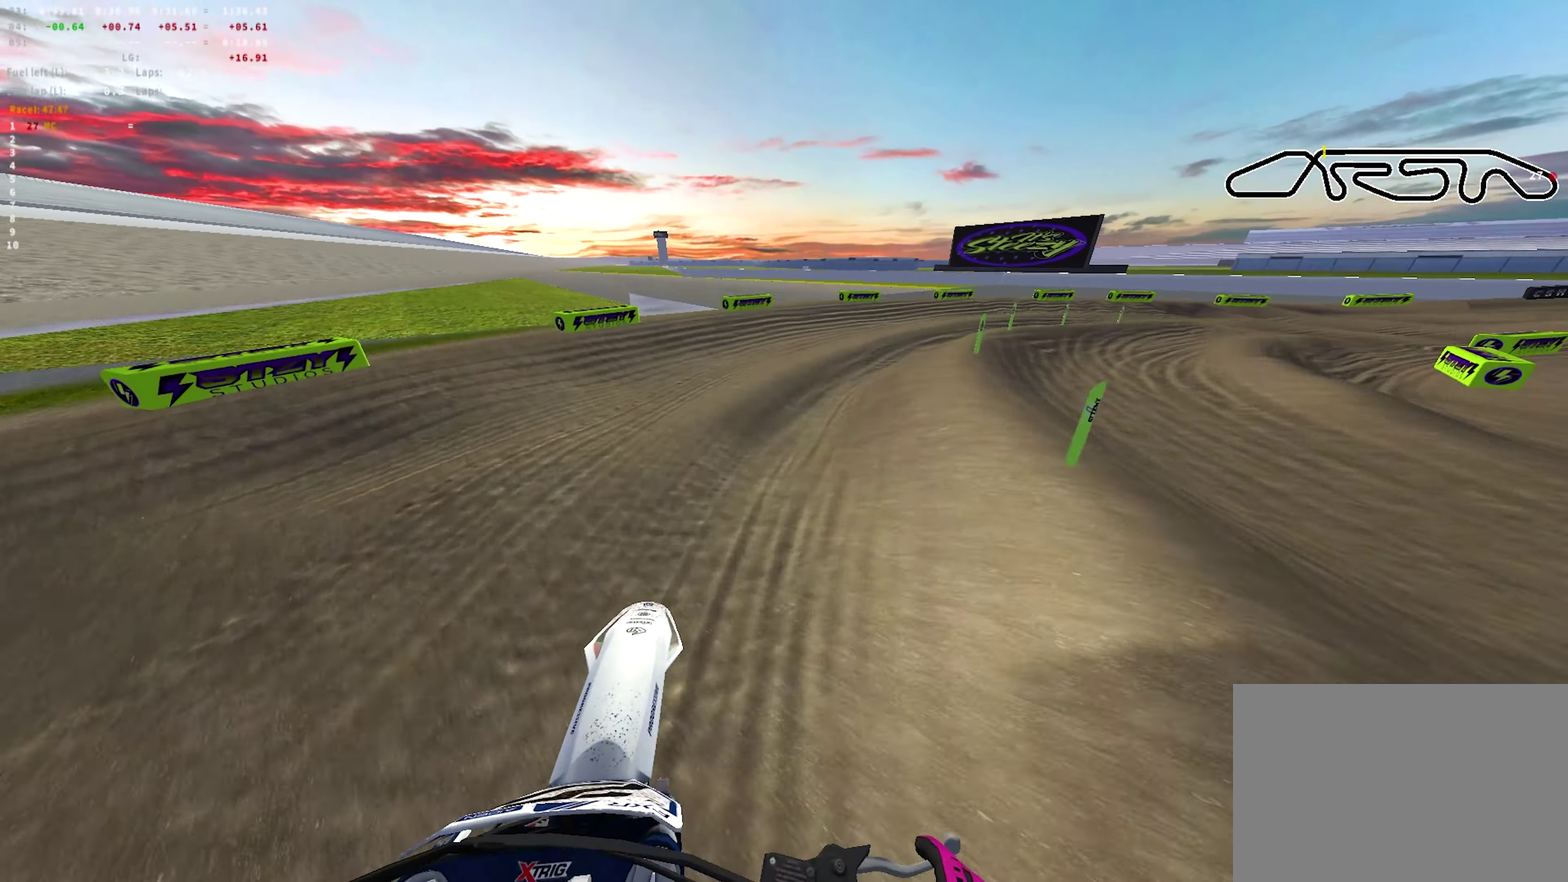
{"dt_ms": 450, "buttons": [], "left_stick": "right", "right_stick": "down-left", "events": [[167, "right_stick", "down"], [283, "L2", "down"], [333, "right_stick", "down-left"], [350, "R2", "up"], [417, "L2", "up"]]}
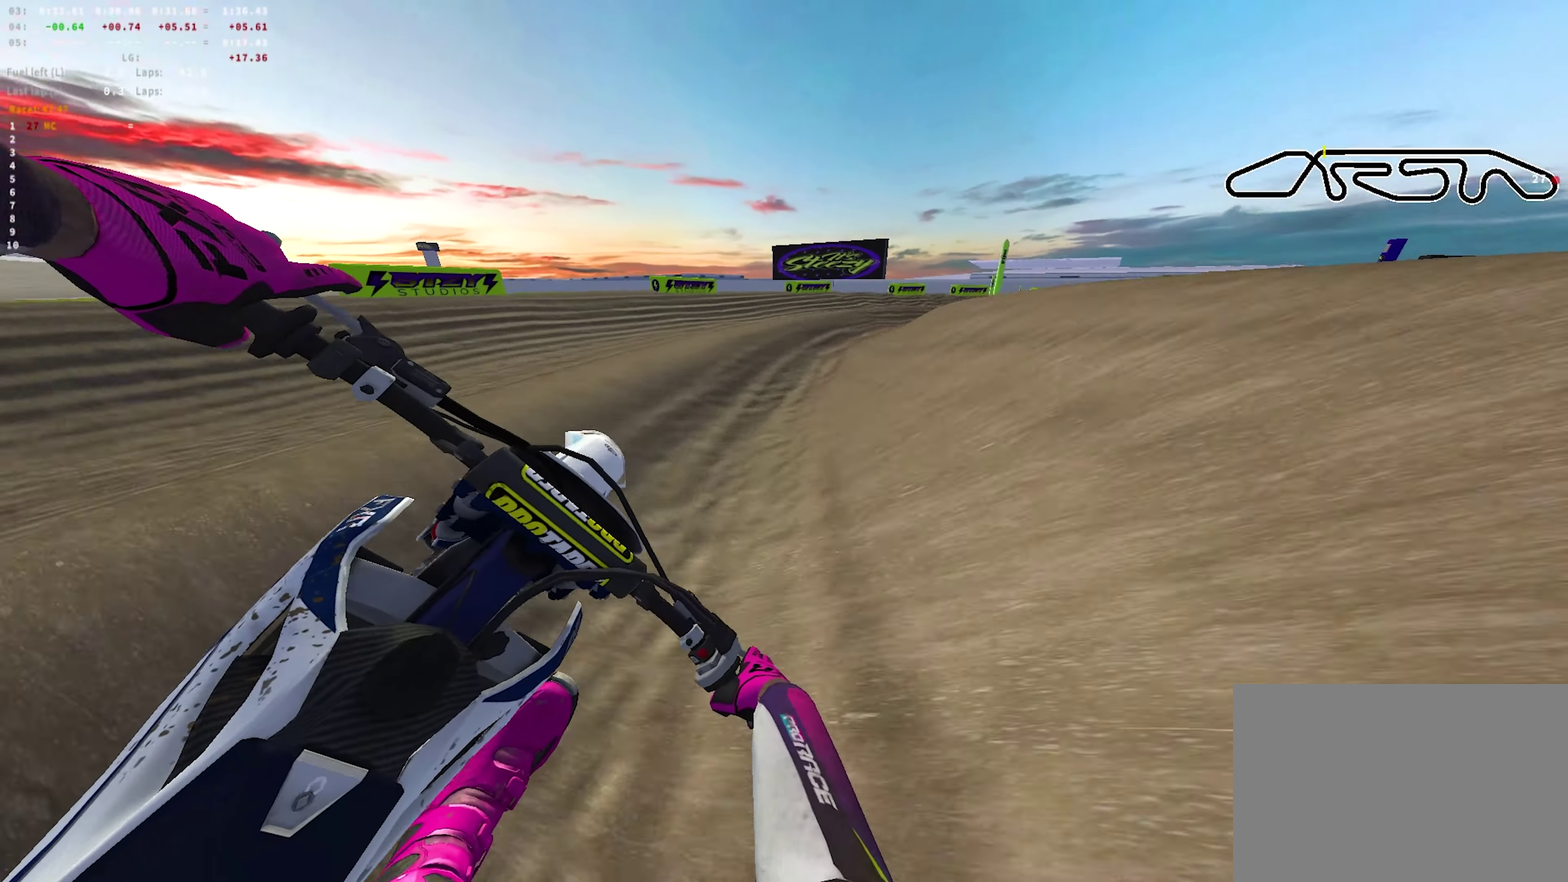
{"dt_ms": 700, "buttons": ["R2"], "left_stick": "right", "right_stick": "left", "events": [[300, "R2", "down"], [317, "right_stick", "left"]]}
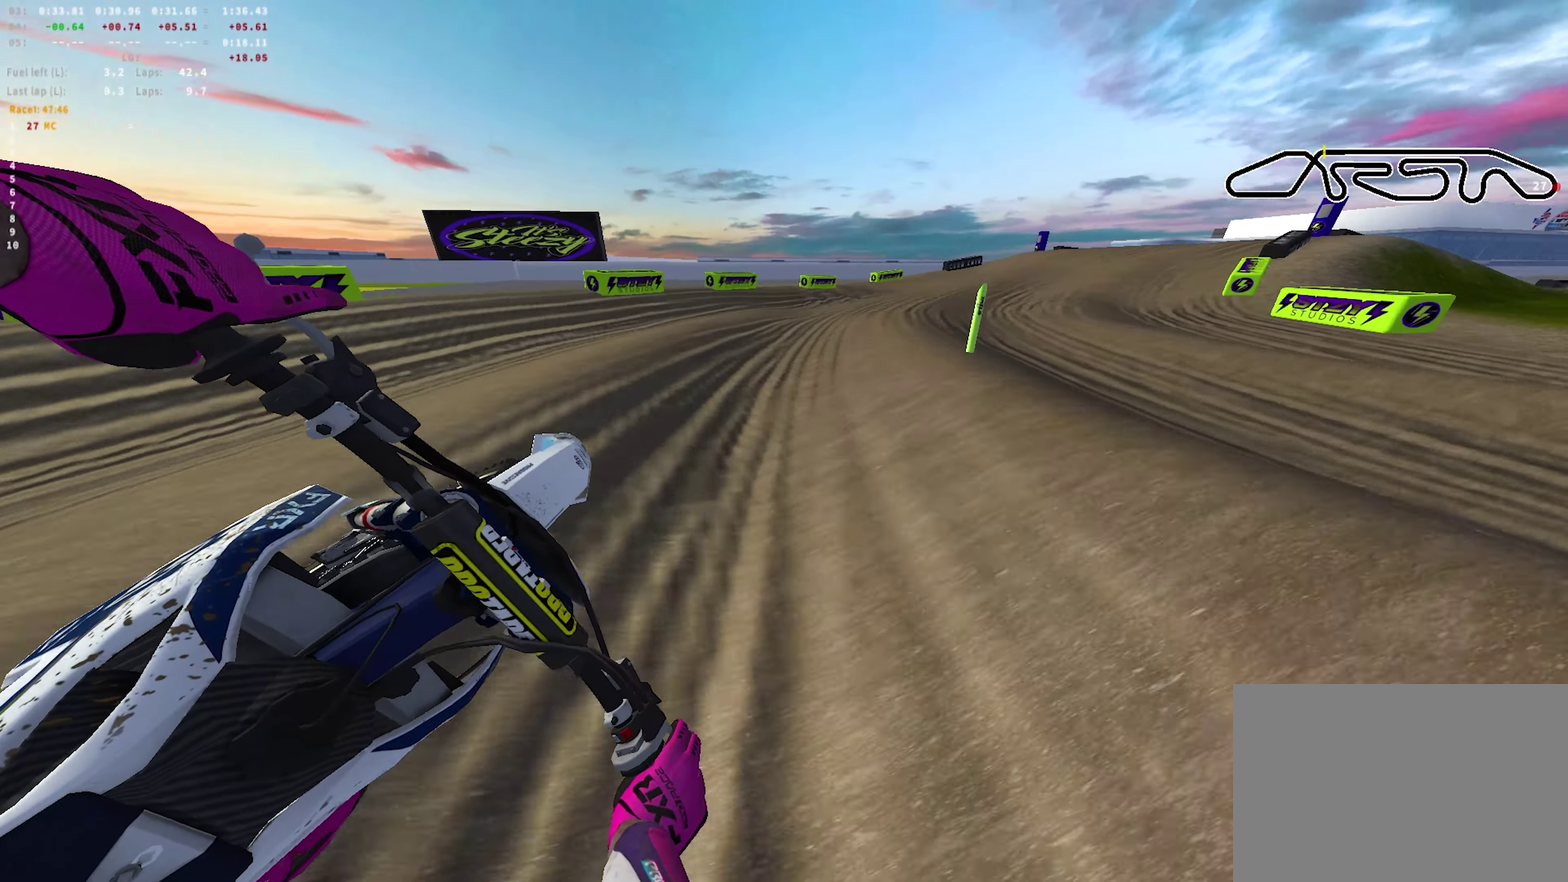
{"dt_ms": 350, "buttons": ["L2", "R2"], "left_stick": "right", "right_stick": "down-left", "events": [[33, "right_stick", "center"], [217, "right_stick", "down-left"], [233, "L2", "down"]]}
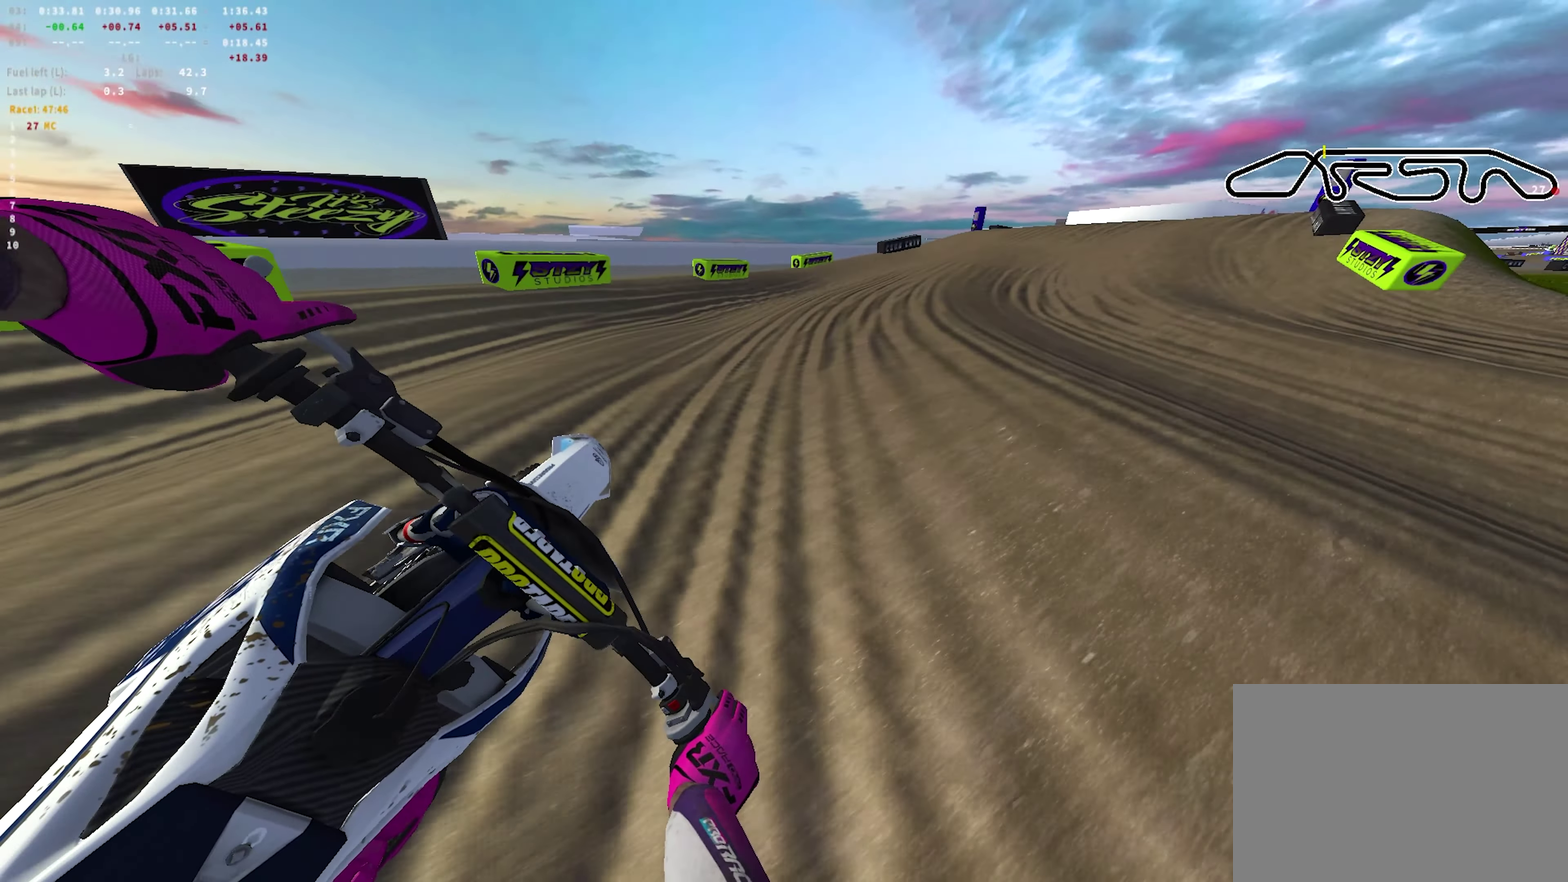
{"dt_ms": 350, "buttons": ["R1"], "left_stick": "right", "right_stick": "down-left", "events": [[67, "R2", "up"], [83, "R1", "down"], [250, "L2", "up"]]}
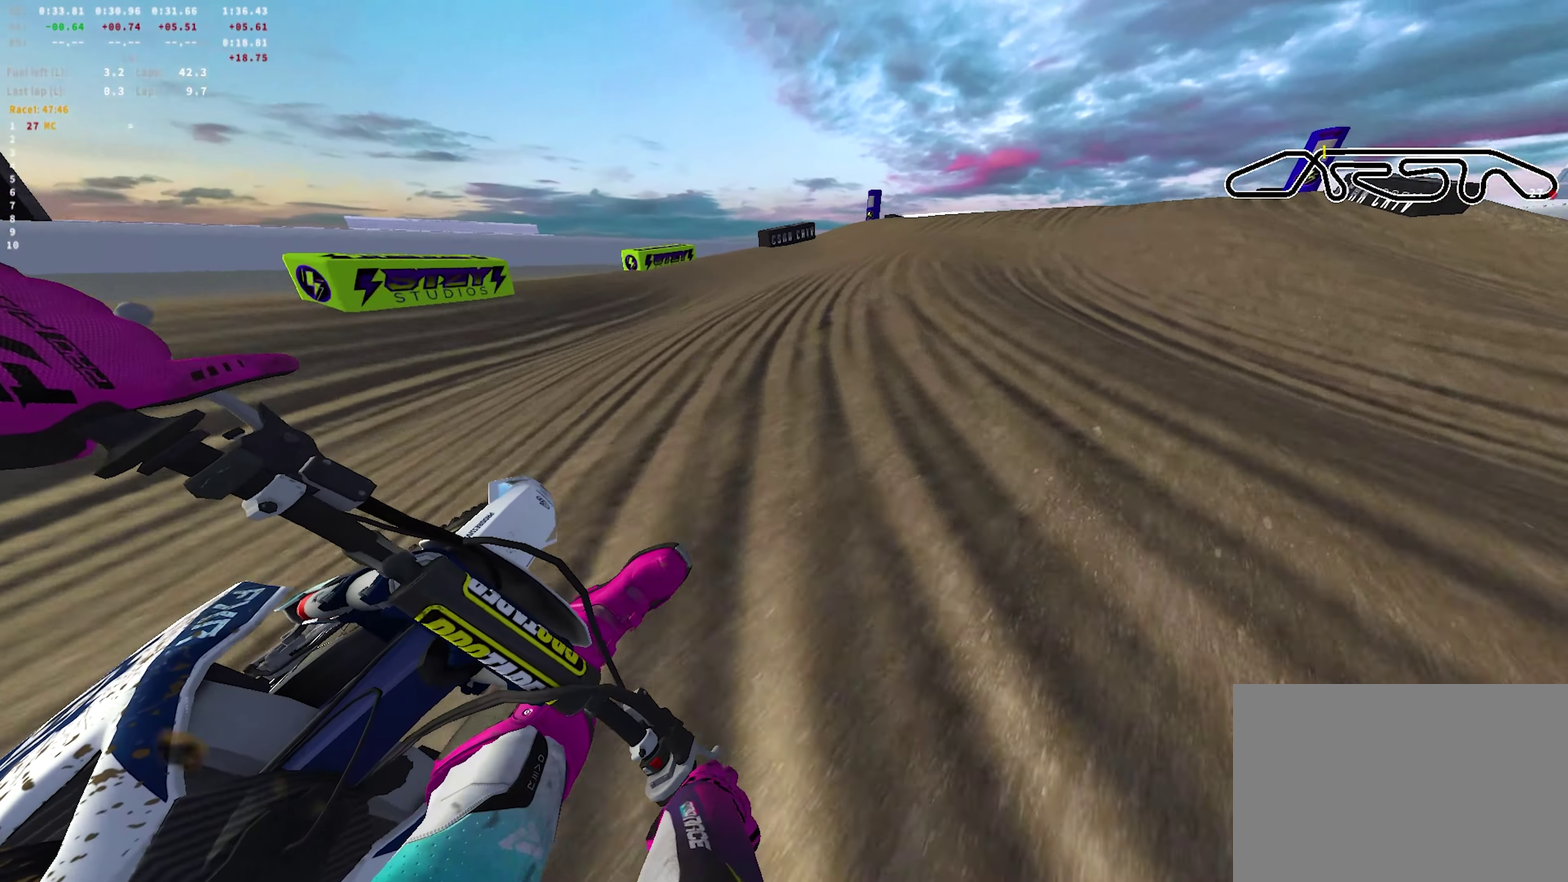
{"dt_ms": 700, "buttons": [], "left_stick": "right", "right_stick": "left"}
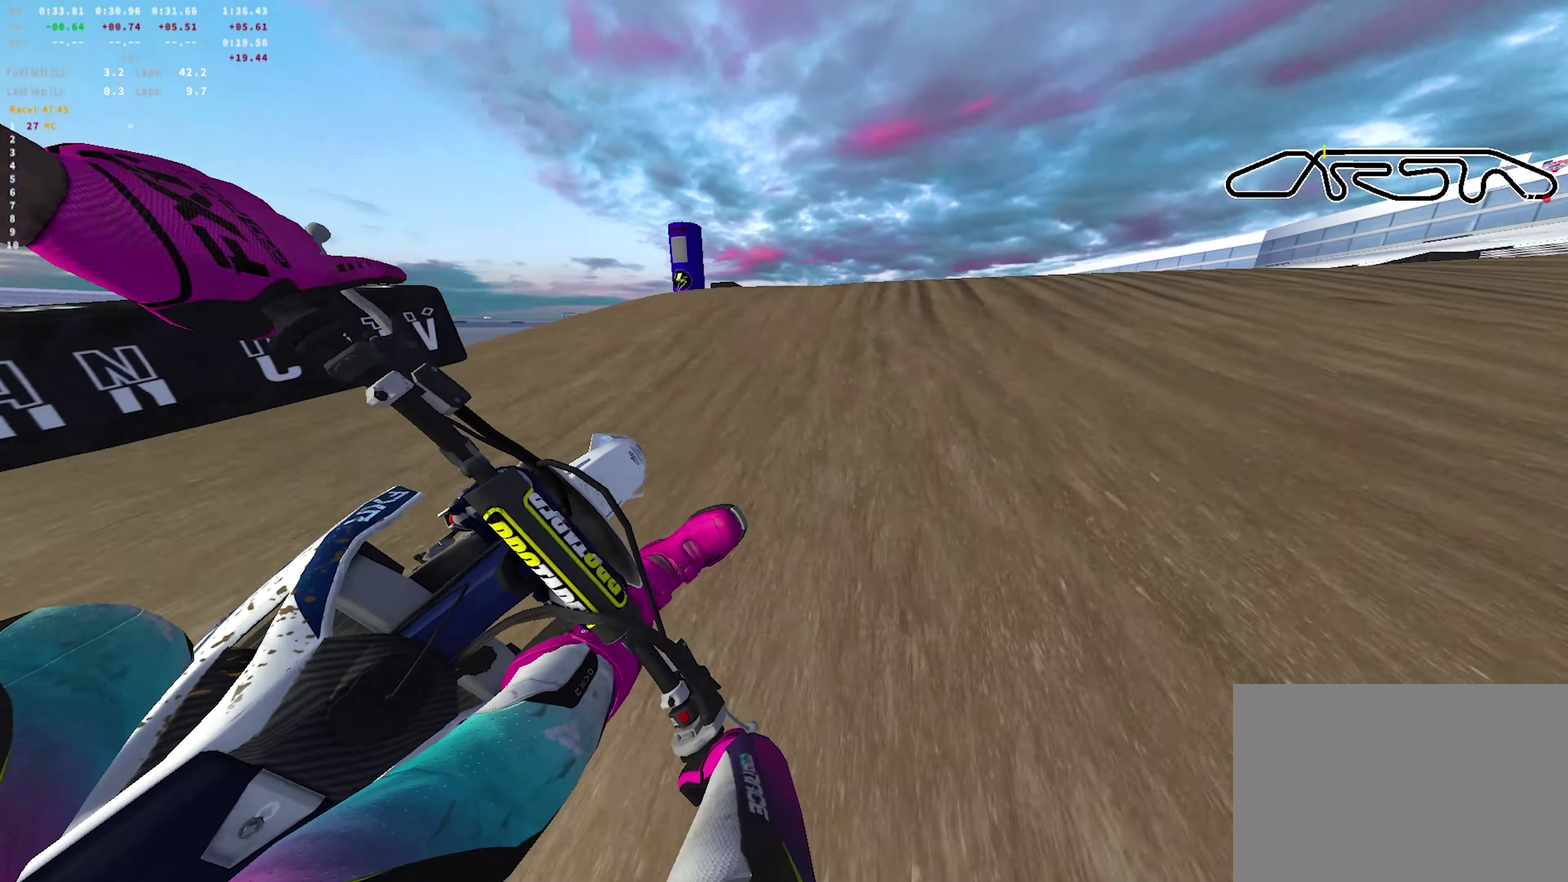
{"dt_ms": 700, "buttons": [], "left_stick": "left", "right_stick": "left"}
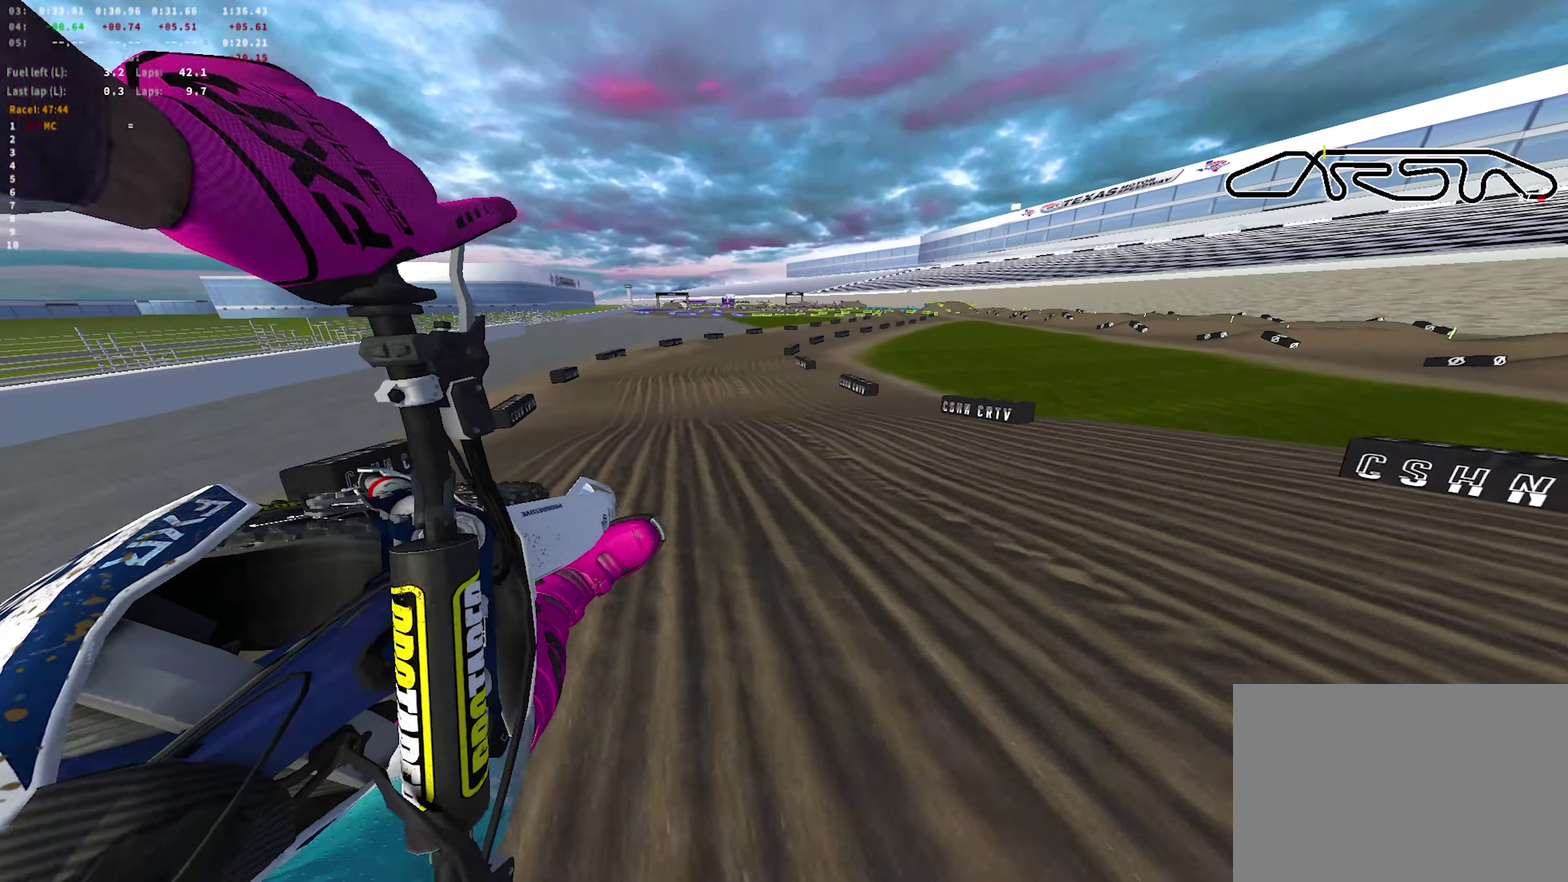
{"dt_ms": 250, "buttons": [], "left_stick": "left", "right_stick": "down-right", "events": [[83, "right_stick", "down-left"], [183, "right_stick", "down"], [250, "right_stick", "down-right"]]}
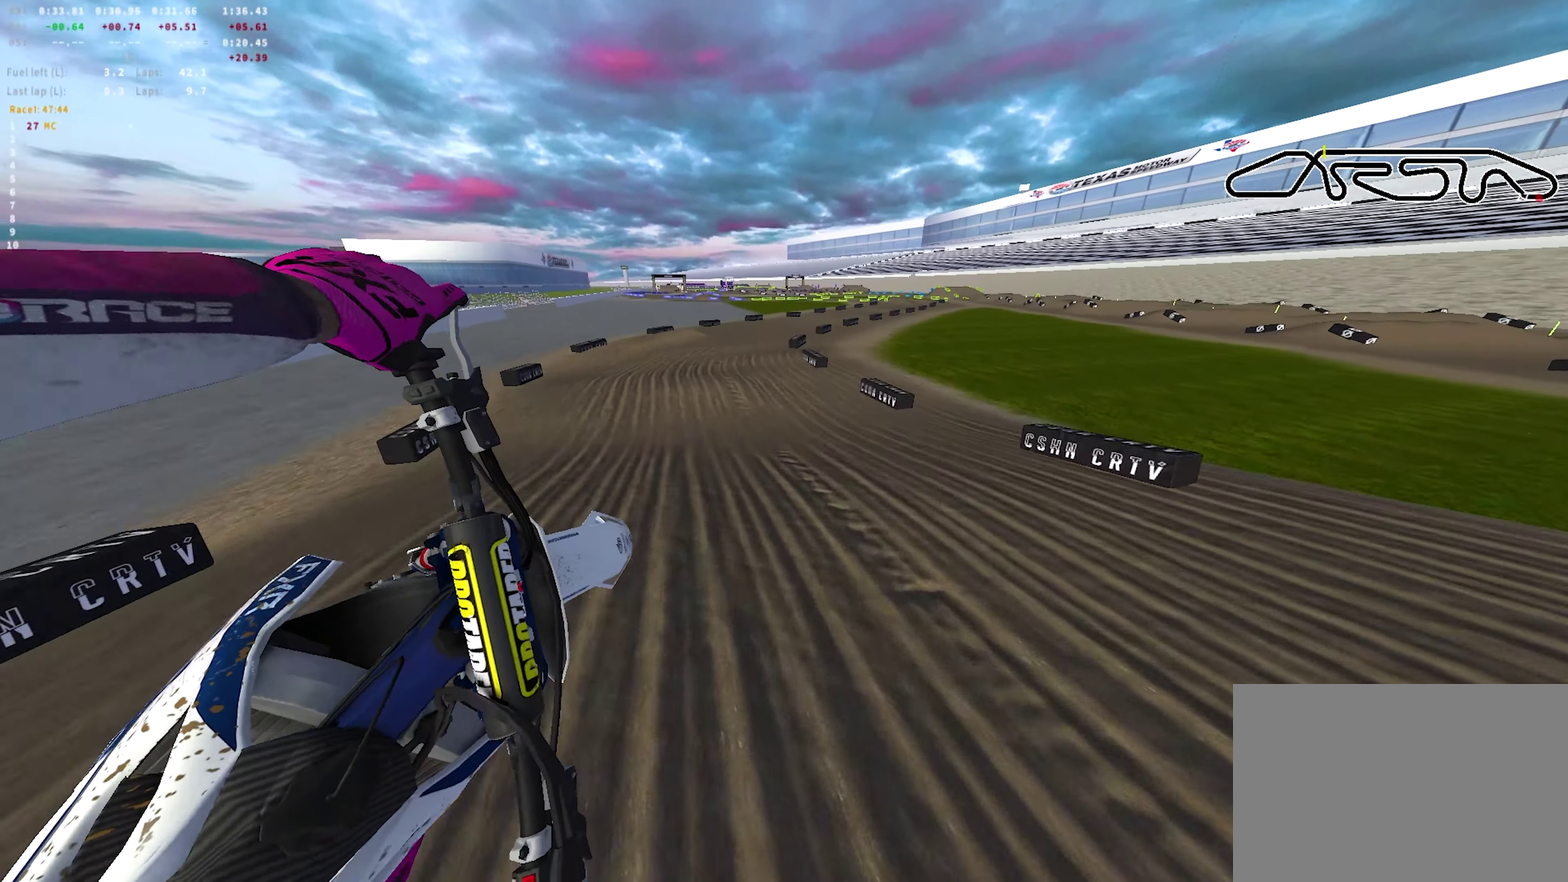
{"dt_ms": 450, "buttons": ["R1", "R2"], "left_stick": "left", "right_stick": "right", "events": [[133, "right_stick", "right"], [167, "R2", "down"], [200, "R1", "down"]]}
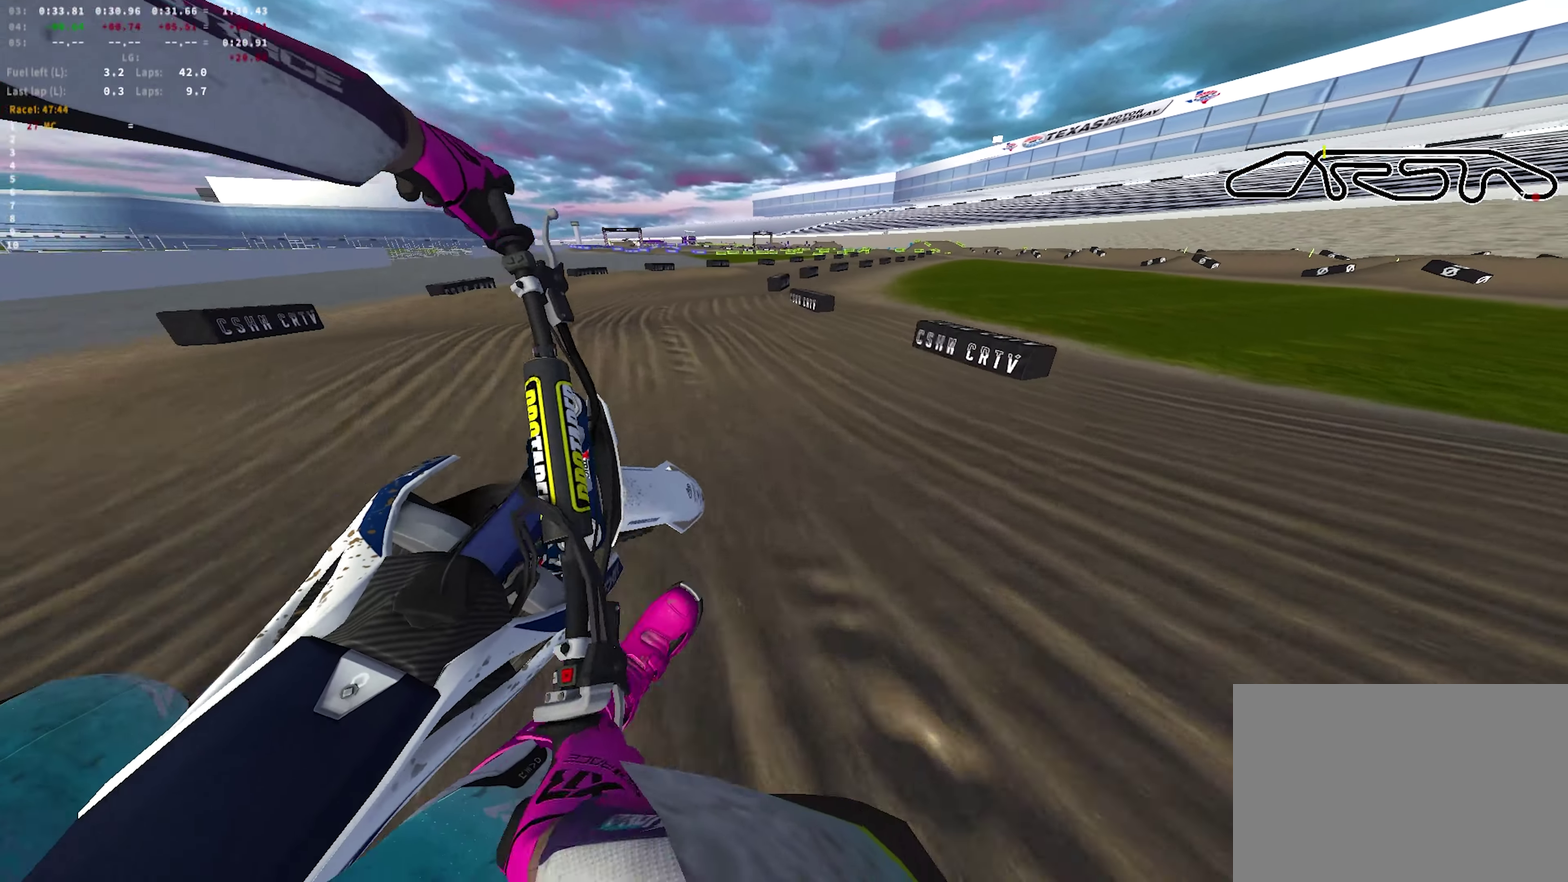
{"dt_ms": 700, "buttons": ["R2"], "left_stick": "right", "right_stick": "up-right"}
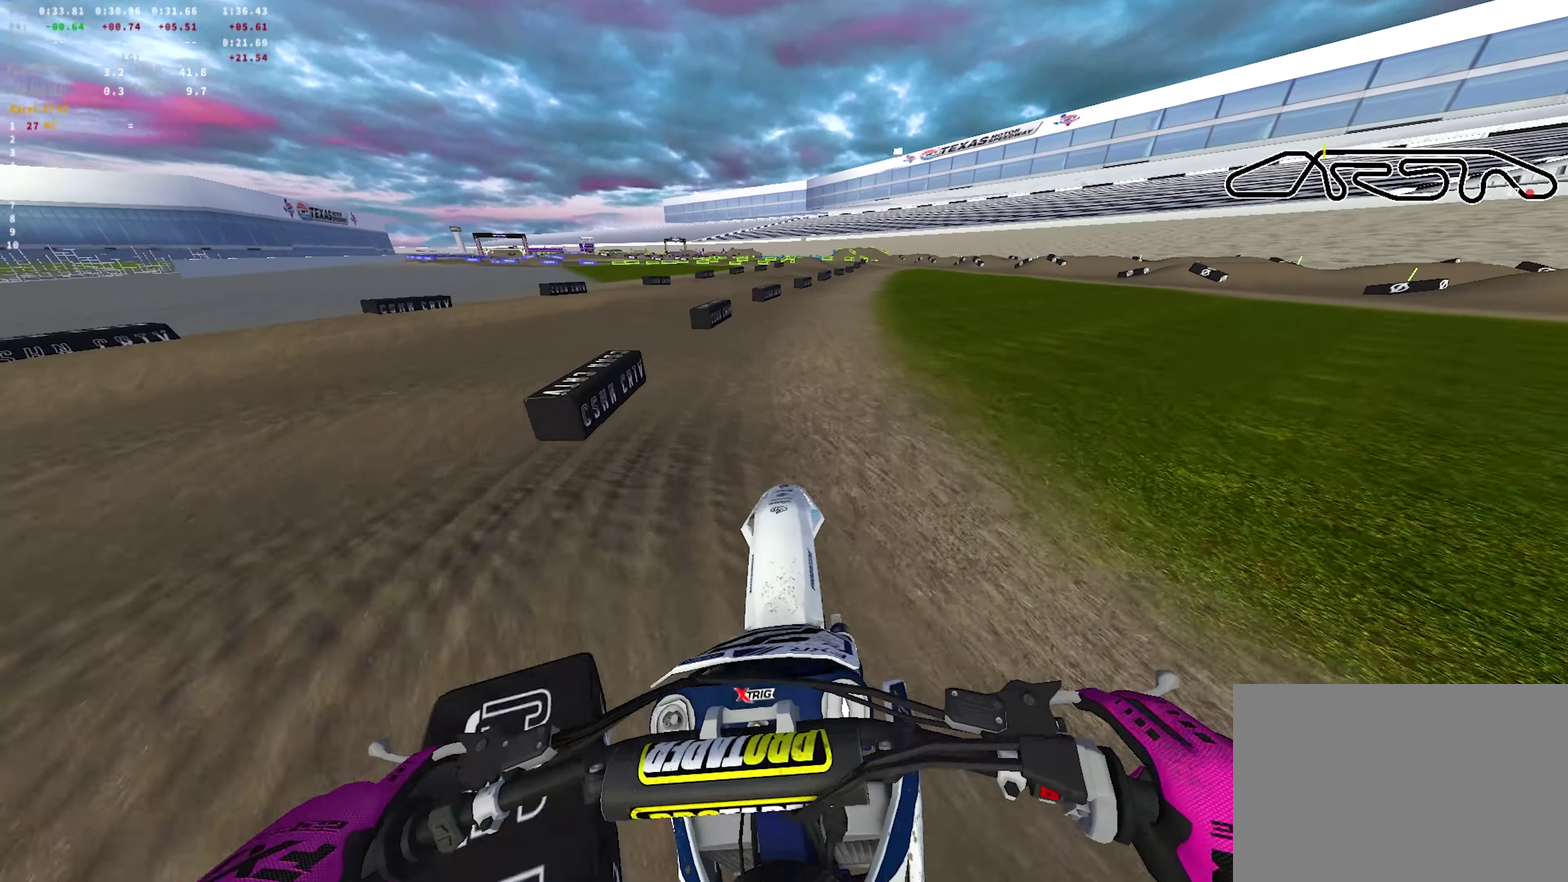
{"dt_ms": 350, "buttons": ["R1", "R2"], "left_stick": "center", "right_stick": "up-right"}
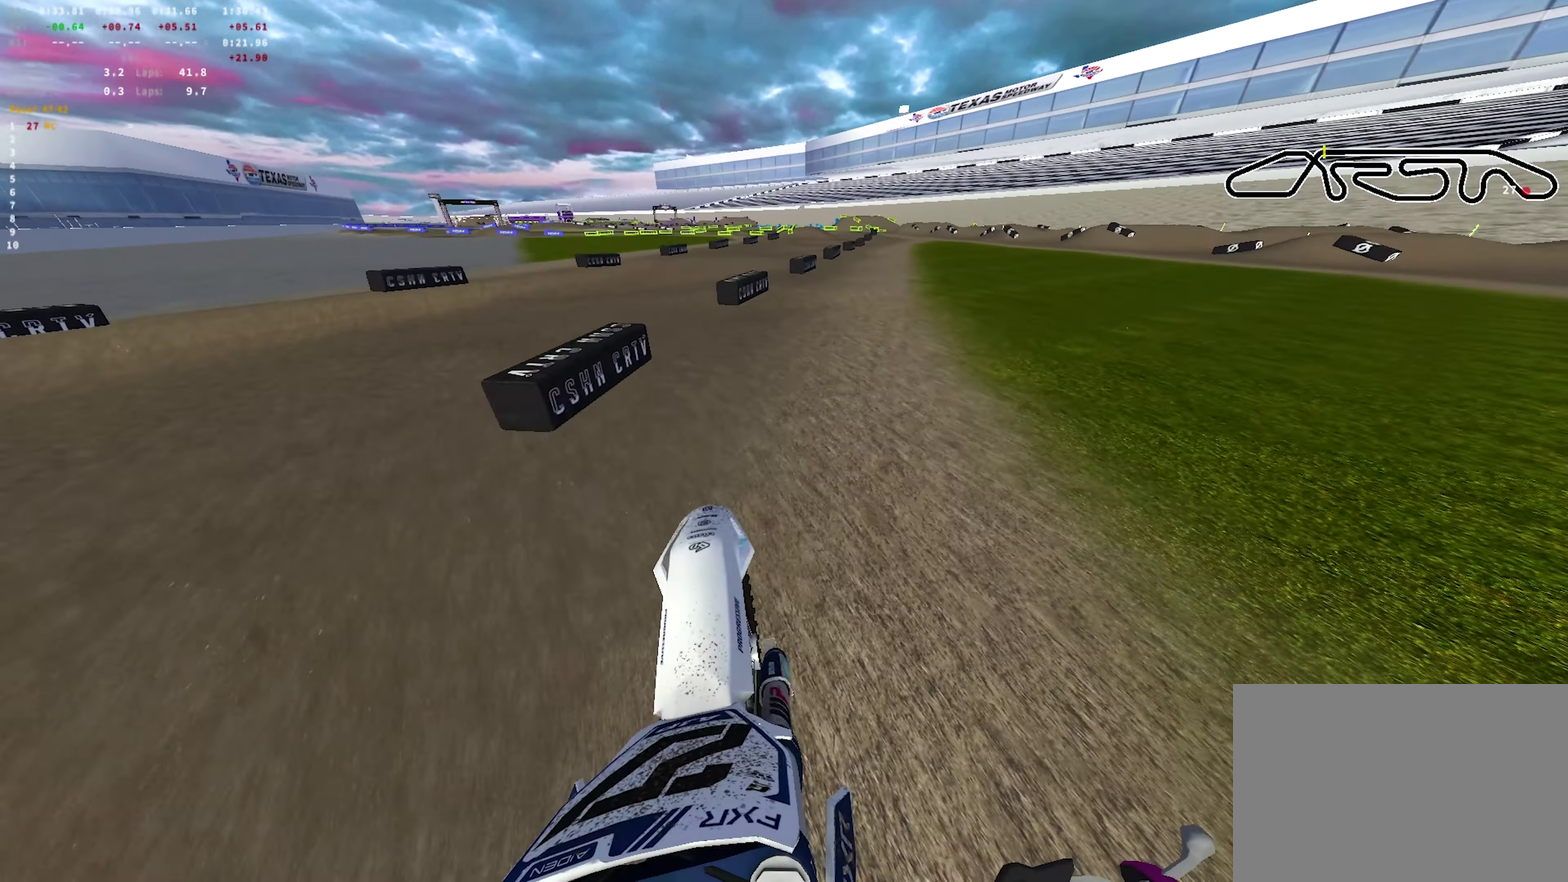
{"dt_ms": 350, "buttons": ["R1", "R2"], "left_stick": "center", "right_stick": "up", "events": [[267, "right_stick", "up"]]}
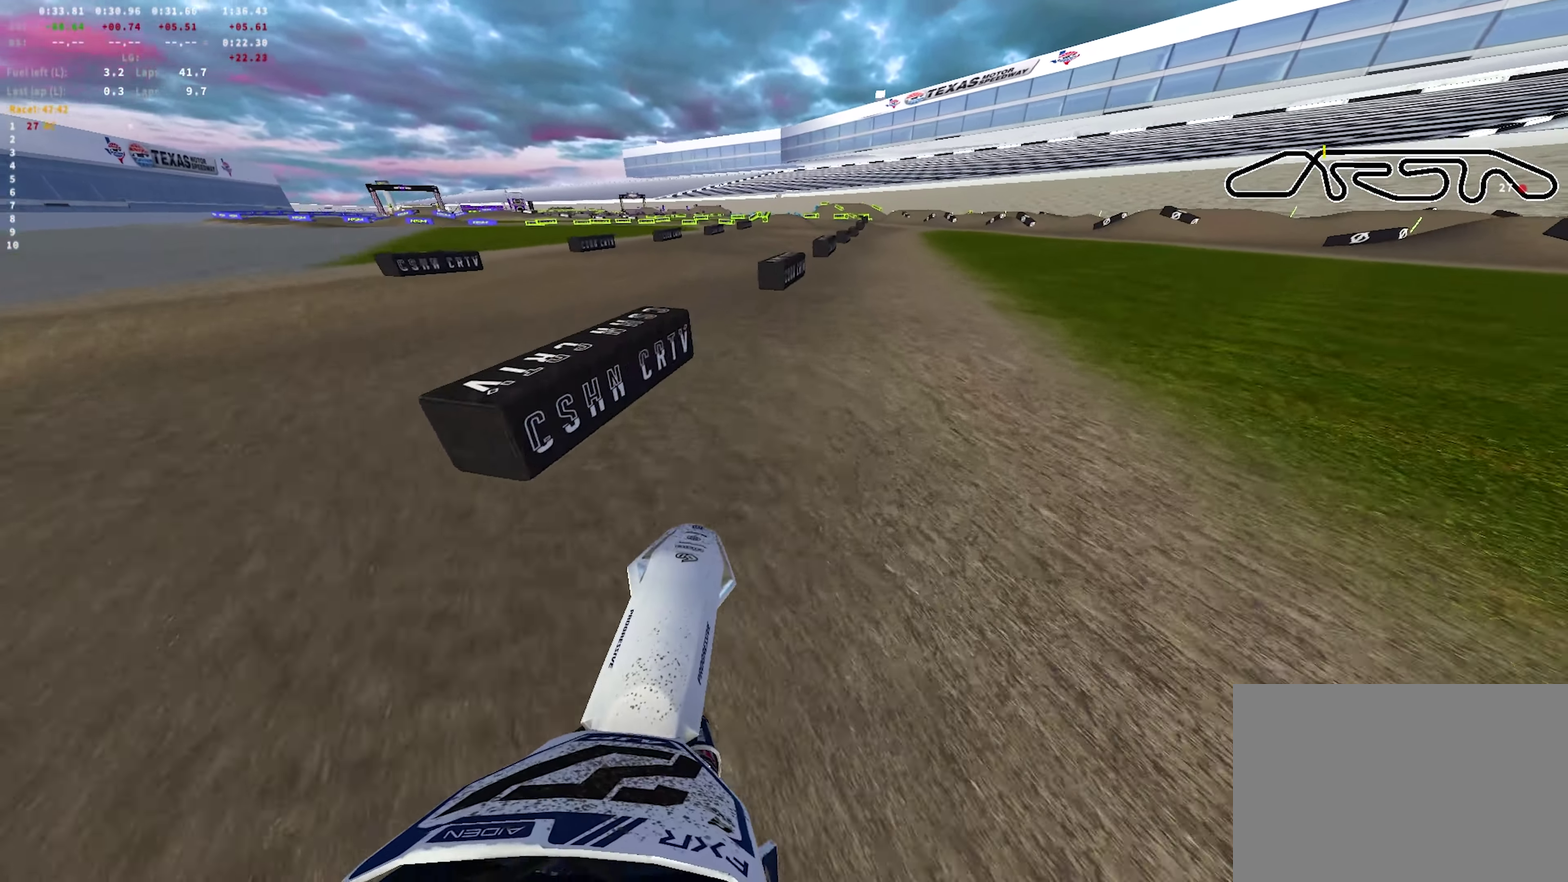
{"dt_ms": 700, "buttons": ["L2"], "left_stick": "center", "right_stick": "down-left", "events": [[17, "right_stick", "center"], [83, "TRIANGLE", "down"], [217, "TRIANGLE", "up"], [367, "right_stick", "down"], [433, "R2", "up"], [450, "R1", "up"], [550, "L2", "down"], [600, "right_stick", "down-left"]]}
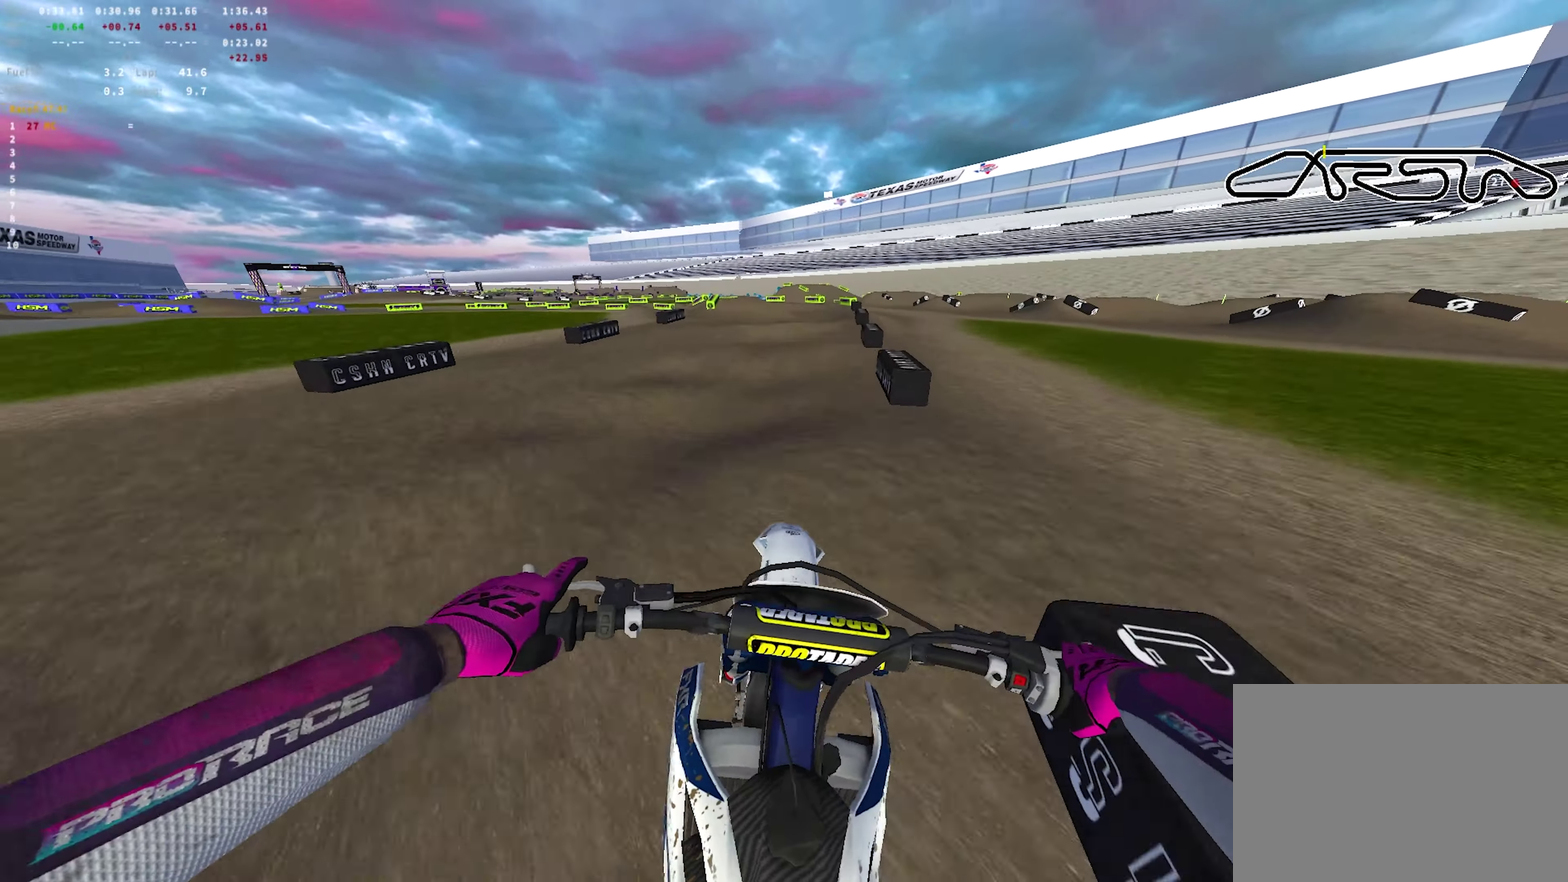
{"dt_ms": 600, "buttons": [], "left_stick": "center", "right_stick": "center", "events": [[83, "L2", "up"], [167, "right_stick", "left"], [250, "R2", "down"], [350, "right_stick", "down-left"], [500, "right_stick", "center"], [517, "R2", "up"]]}
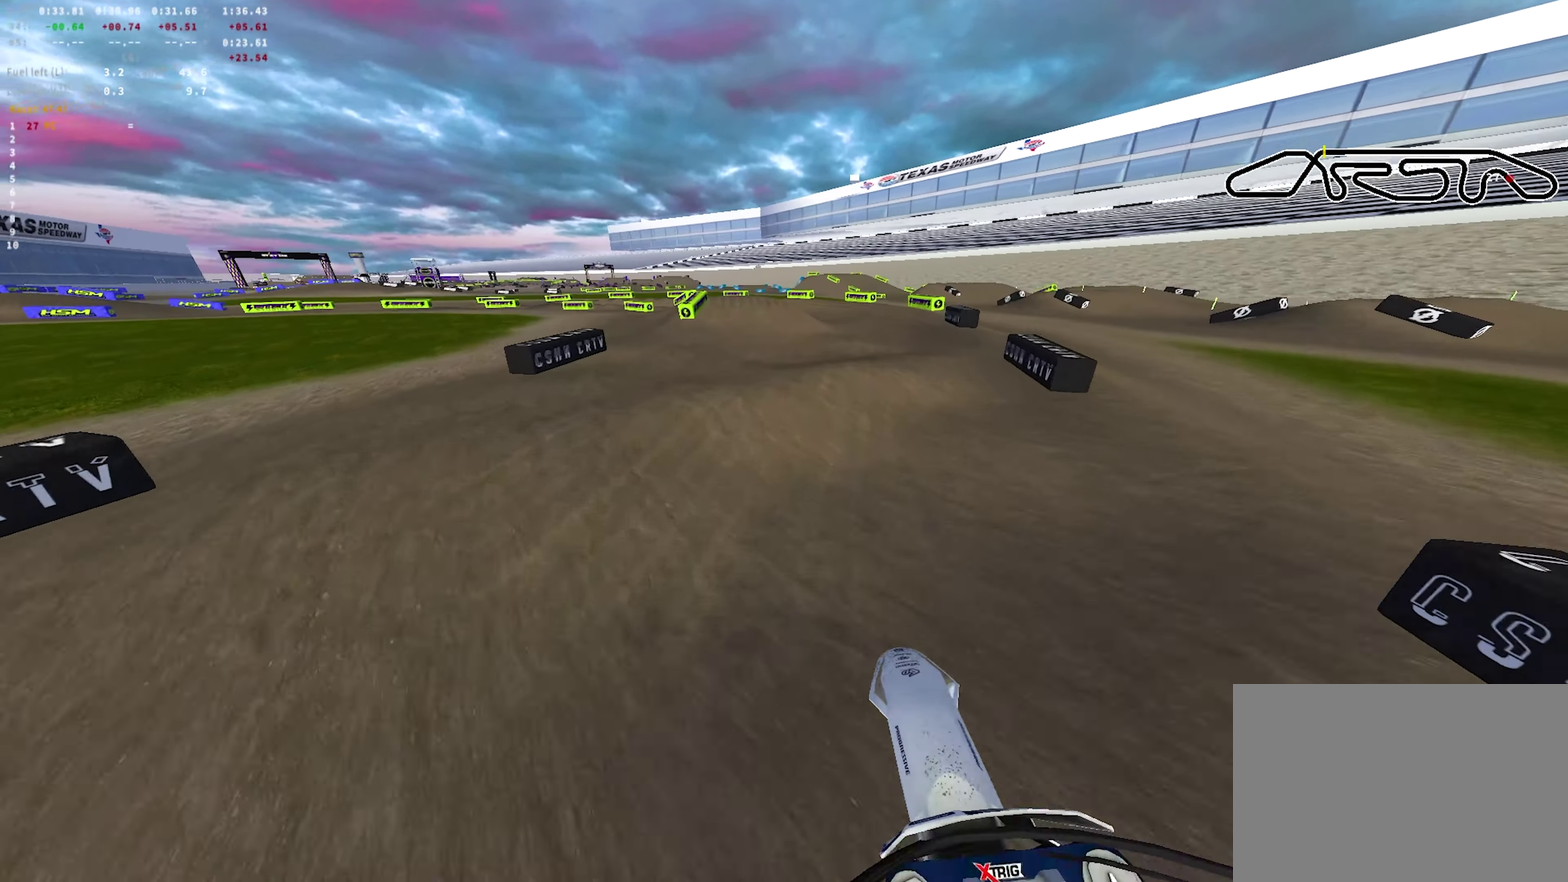
{"dt_ms": 350, "buttons": ["R2"], "left_stick": "left", "right_stick": "center"}
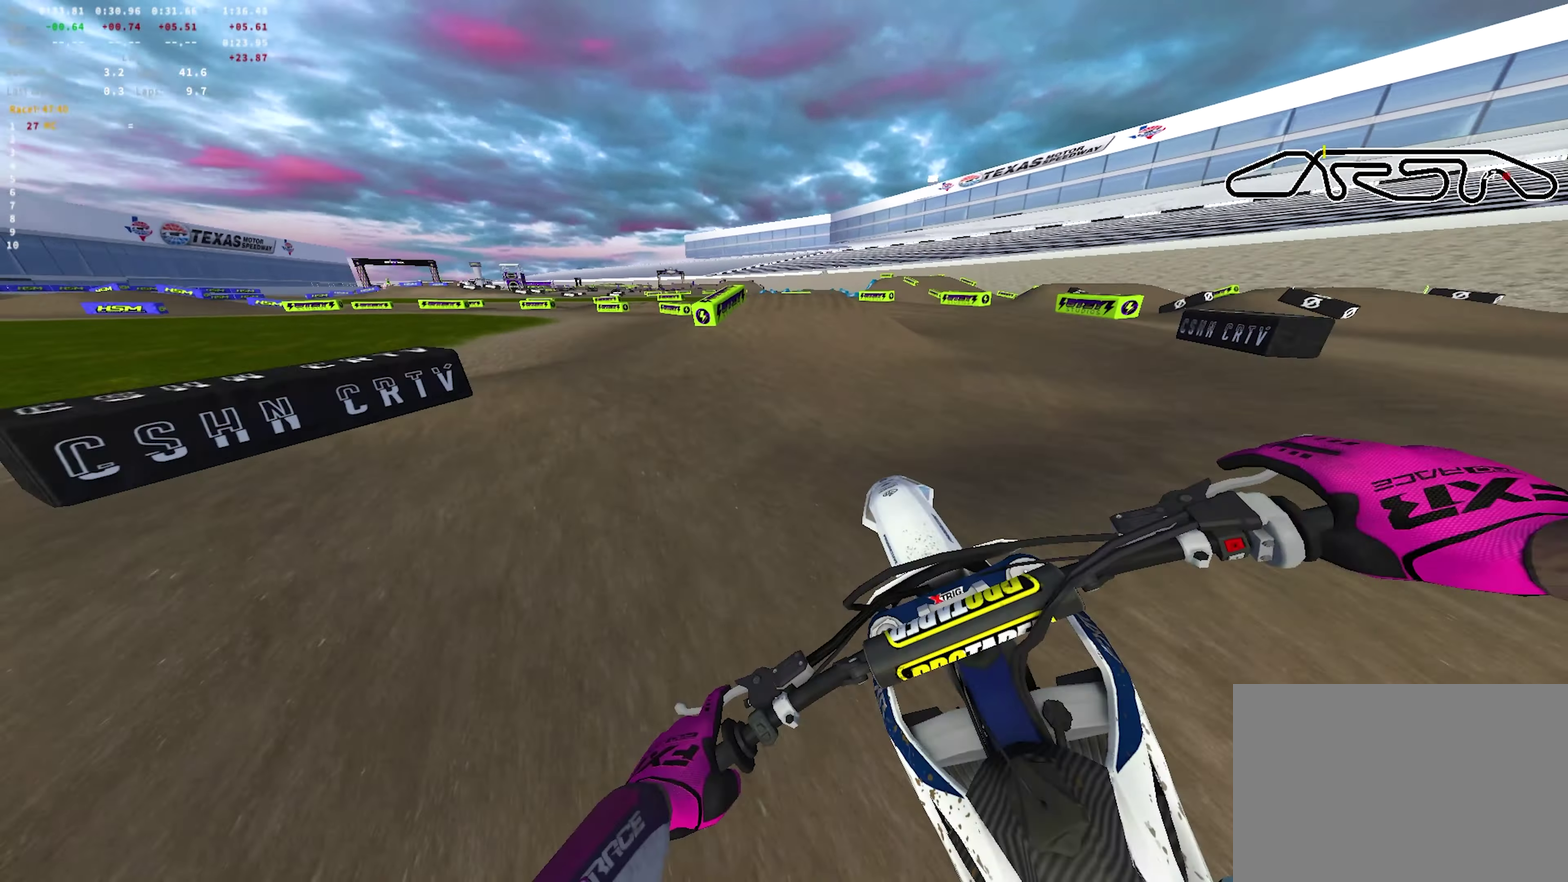
{"dt_ms": 350, "buttons": [], "left_stick": "left", "right_stick": "center"}